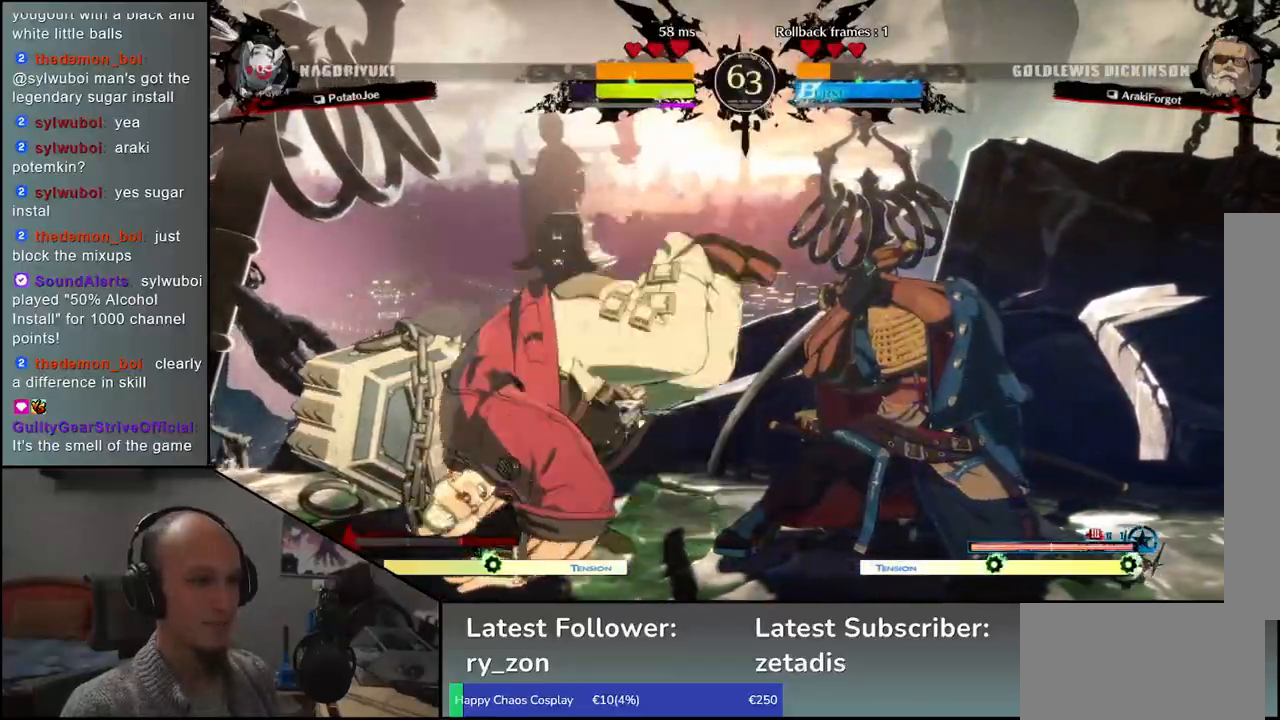
Gameplay with a controller (arcade stick); each line is a JSON object with the inputs held at the frame after it. "events" lists button and stick changes between this image and that frame as [ms after this image, input, new state], when the widget could be followed in between. Not read: L3 R3 other_buttons.
{"buttons": [], "left_stick": "right", "events": [[400, "left_stick", "right"]]}
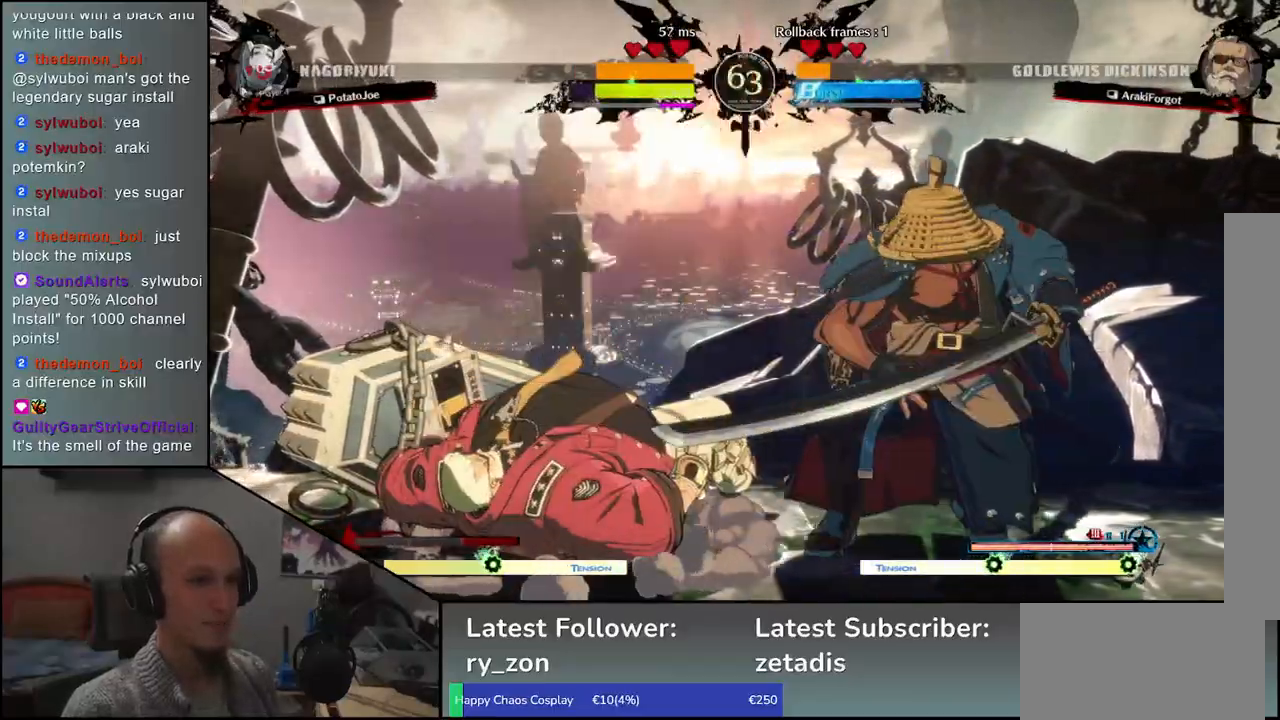
{"buttons": ["R1"], "left_stick": "center", "events": [[283, "R1", "down"], [350, "left_stick", "center"], [383, "R1", "up"], [467, "R1", "down"]]}
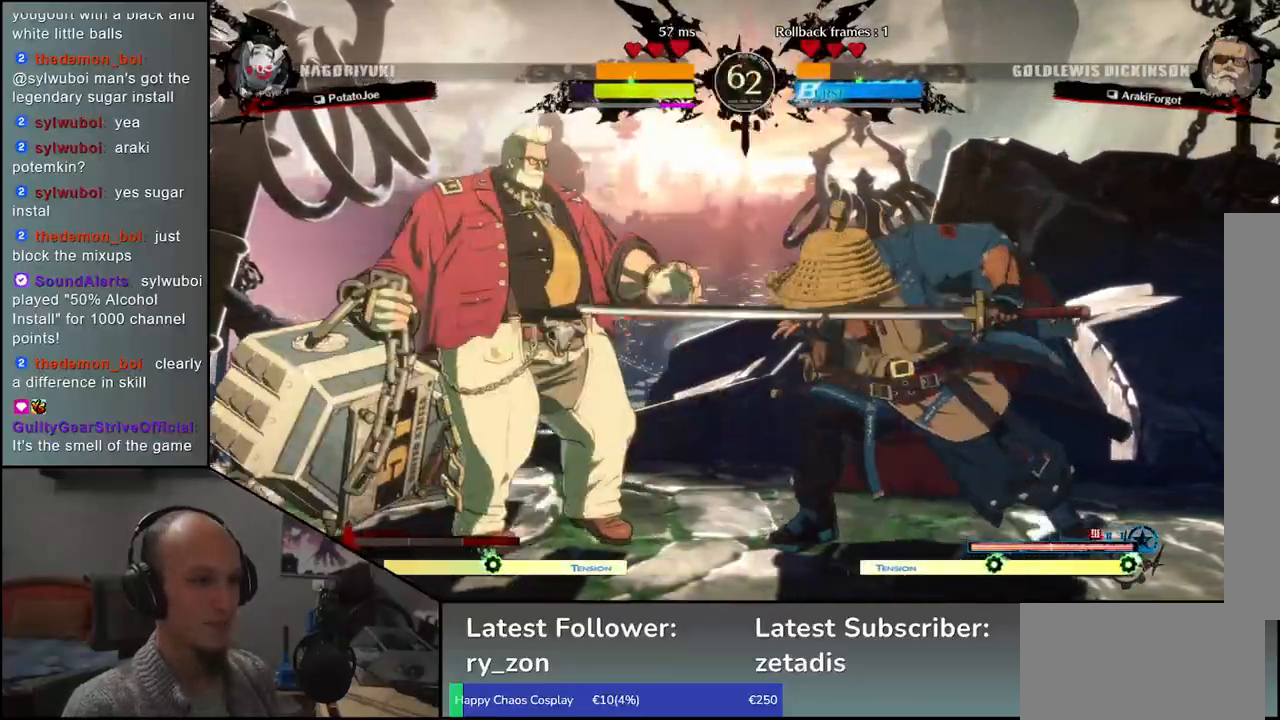
{"buttons": [], "left_stick": "center", "events": [[33, "R1", "up"], [133, "R1", "down"], [217, "R1", "up"], [317, "R1", "down"], [433, "R1", "up"]]}
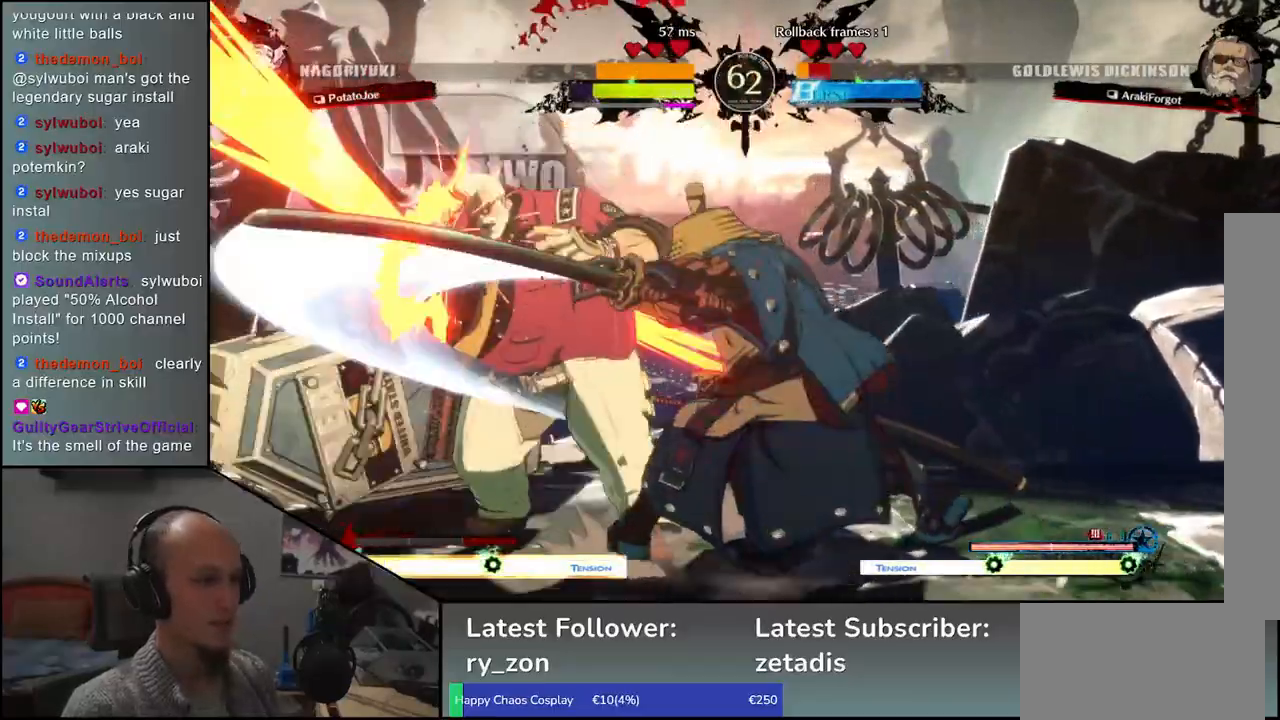
{"buttons": [], "left_stick": "center", "events": [[67, "R1", "down"], [167, "R1", "up"], [300, "R1", "down"], [417, "R1", "up"]]}
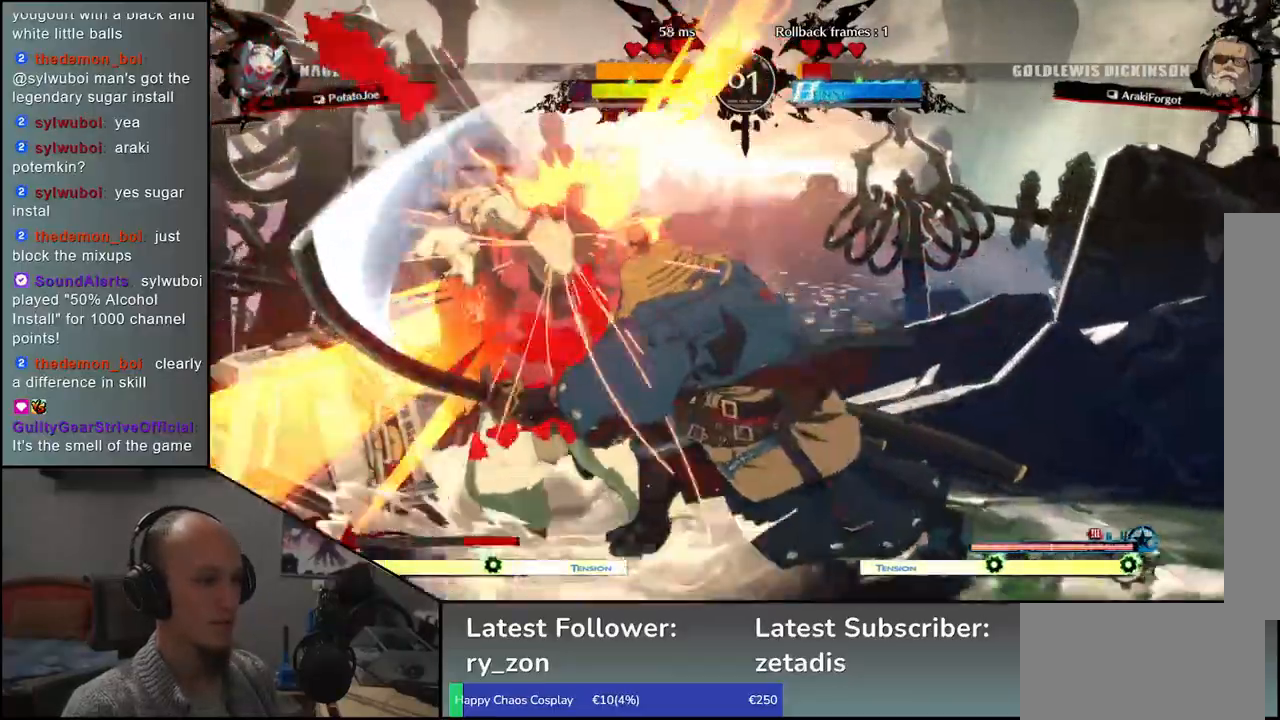
{"buttons": [], "left_stick": "left", "events": [[50, "L1", "down"], [67, "CIRCLE", "down"], [67, "R1", "down"], [67, "TRIANGLE", "down"], [100, "left_stick", "left"], [183, "L1", "up"], [200, "R1", "up"], [217, "CIRCLE", "up"], [217, "TRIANGLE", "up"]]}
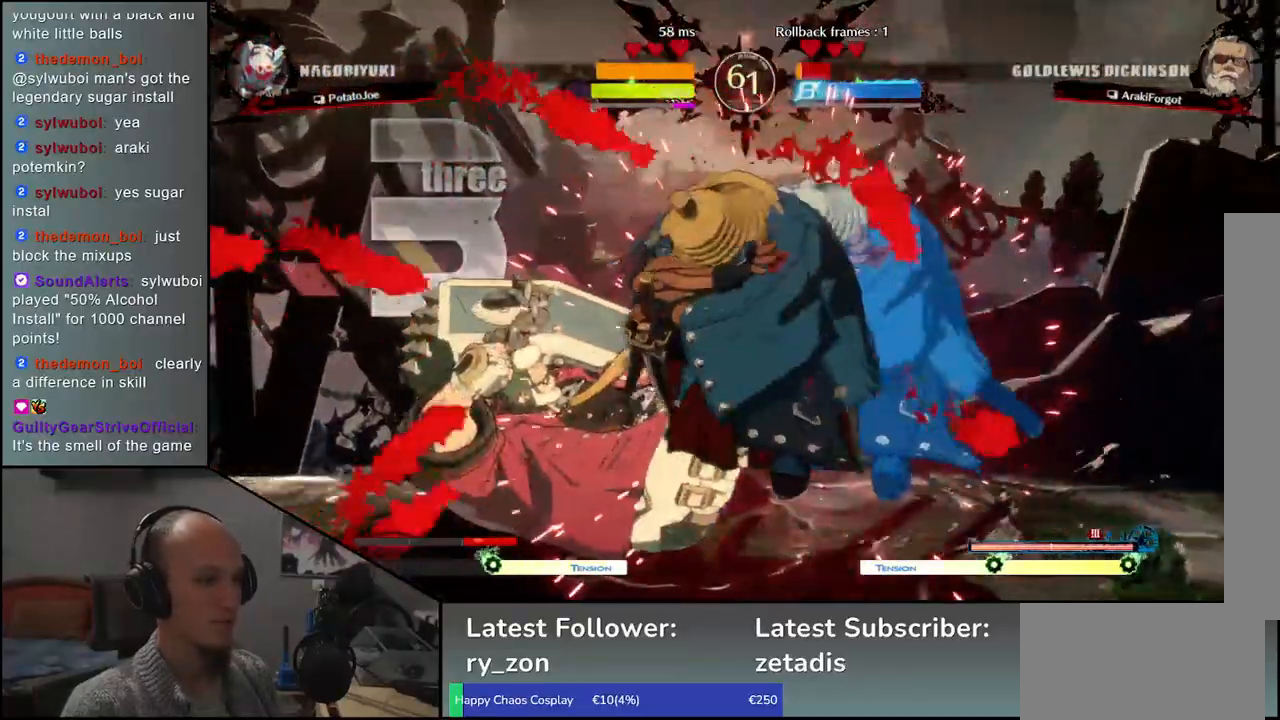
{"buttons": [], "left_stick": "left", "events": []}
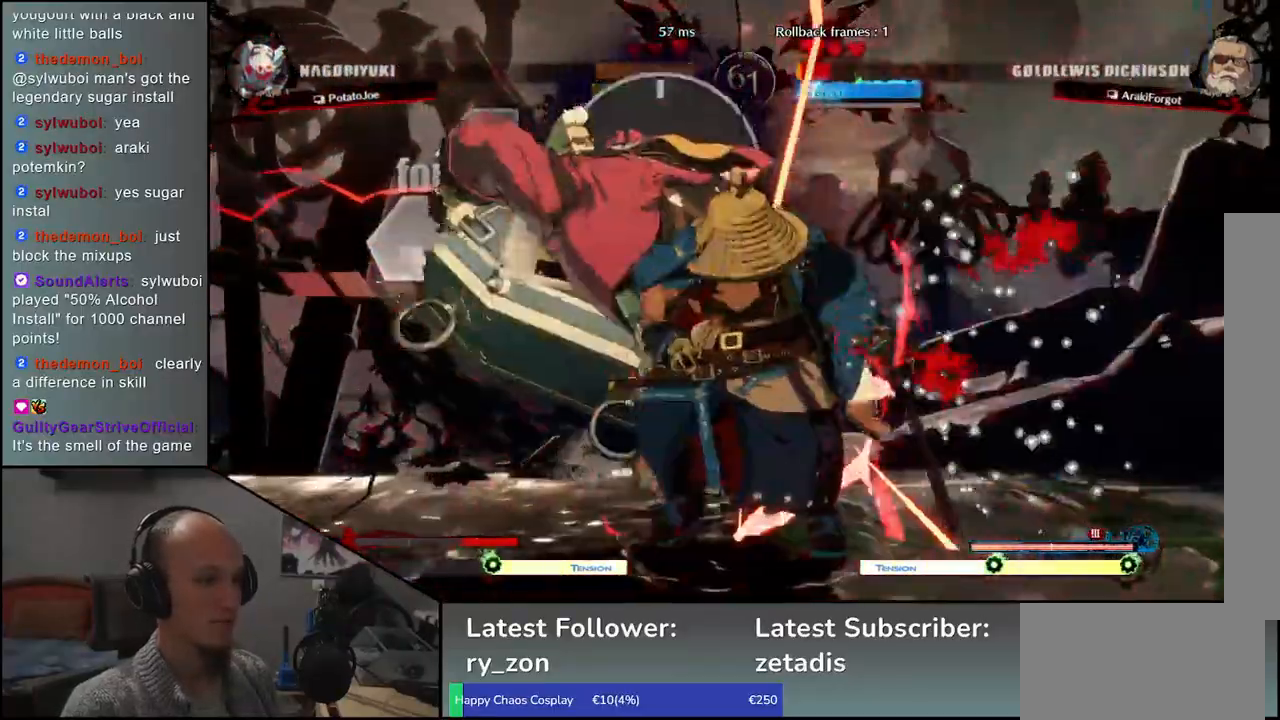
{"buttons": [], "left_stick": "left", "events": []}
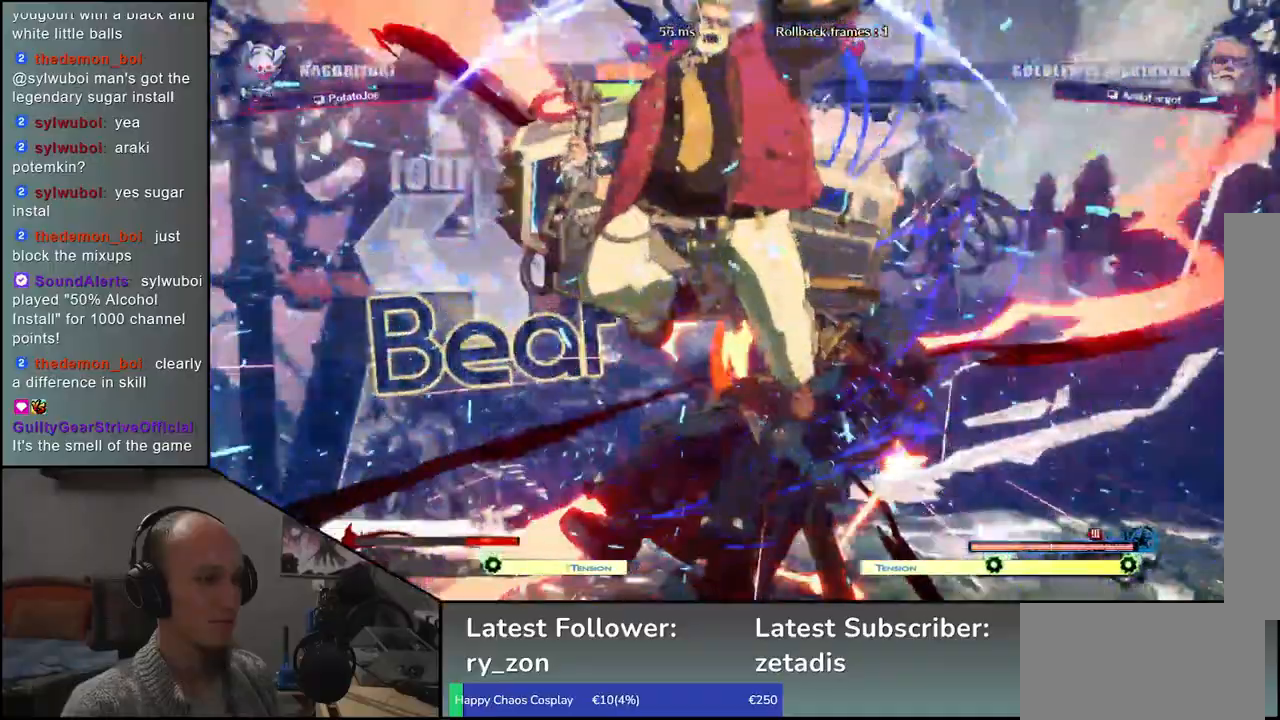
{"buttons": [], "left_stick": "right", "events": [[200, "left_stick", "center"], [267, "left_stick", "right"]]}
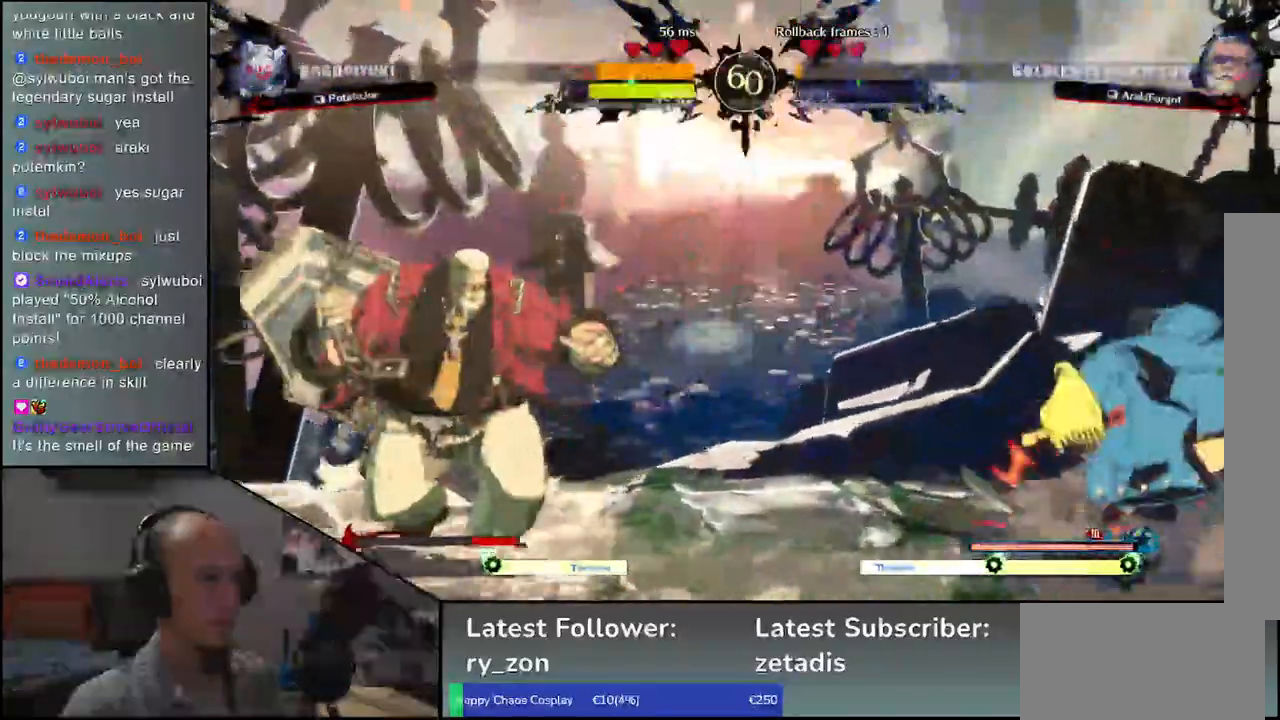
{"buttons": [], "left_stick": "up", "events": [[250, "left_stick", "down"], [350, "left_stick", "left"], [417, "left_stick", "up"]]}
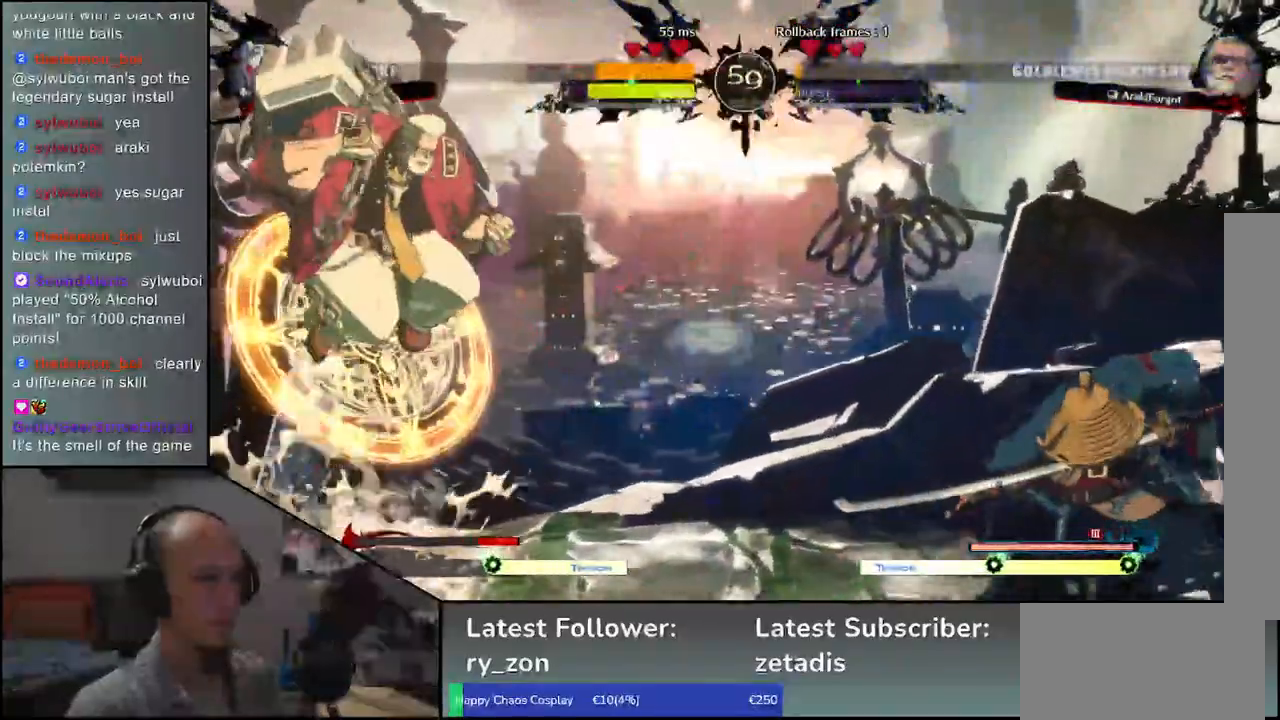
{"buttons": [], "left_stick": "center", "events": [[17, "left_stick", "right"], [233, "left_stick", "center"], [267, "R1", "down"], [333, "R1", "up"]]}
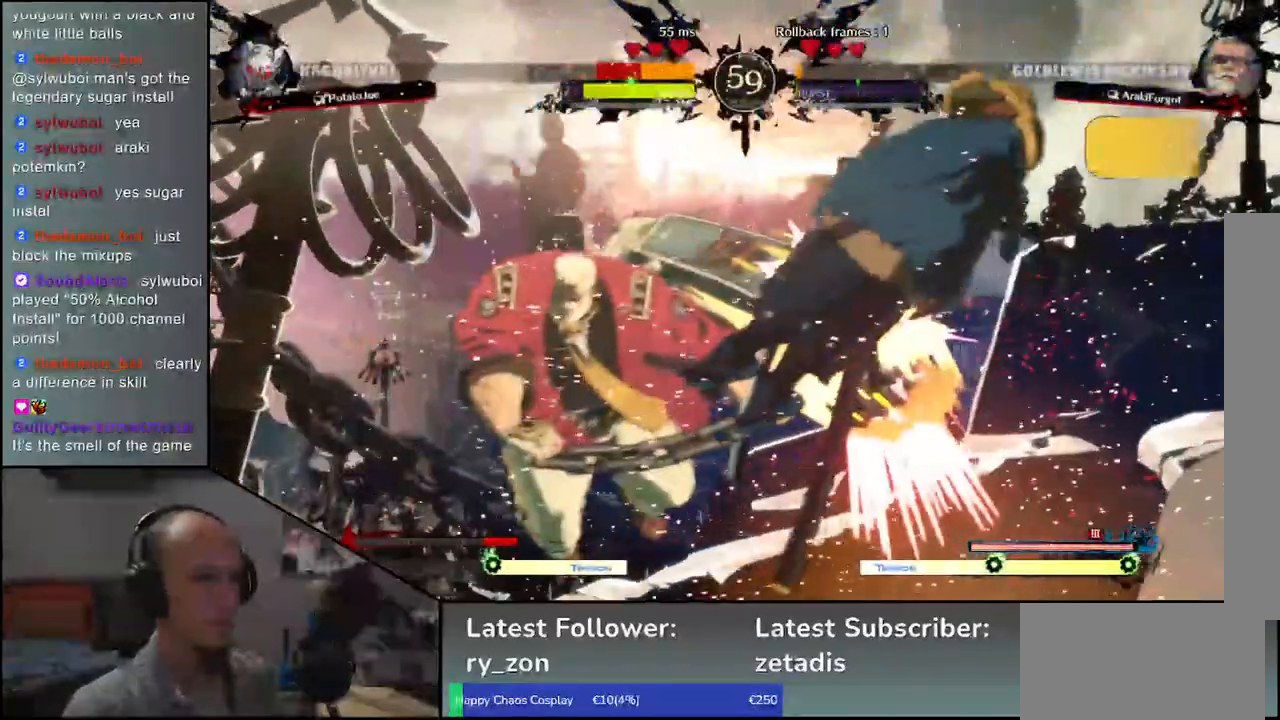
{"buttons": [], "left_stick": "right", "events": [[400, "left_stick", "right"]]}
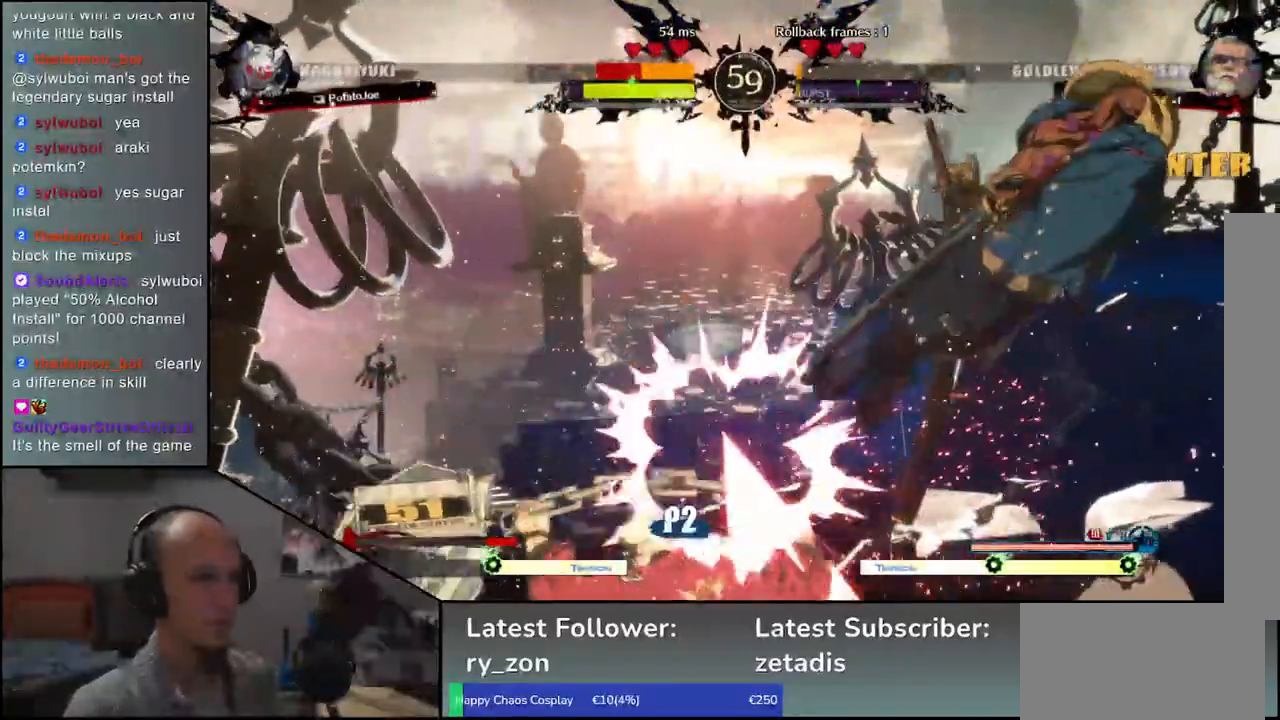
{"buttons": [], "left_stick": "right", "events": []}
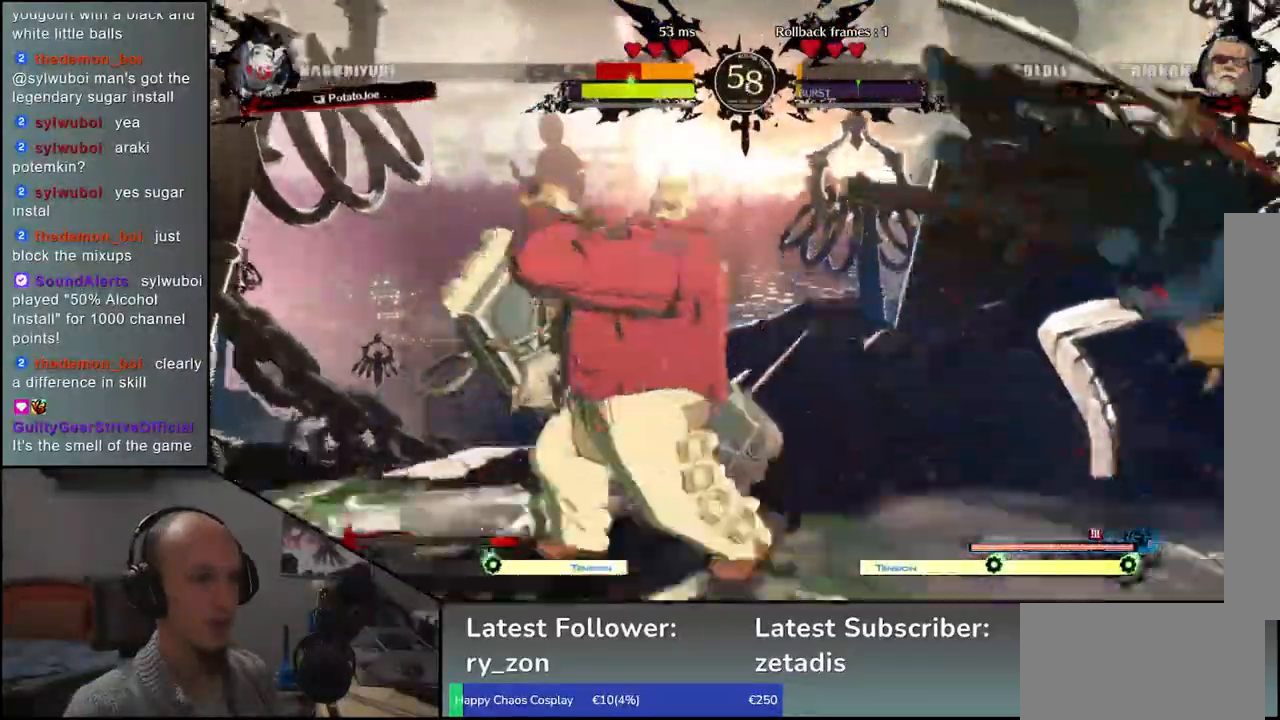
{"buttons": [], "left_stick": "right", "events": []}
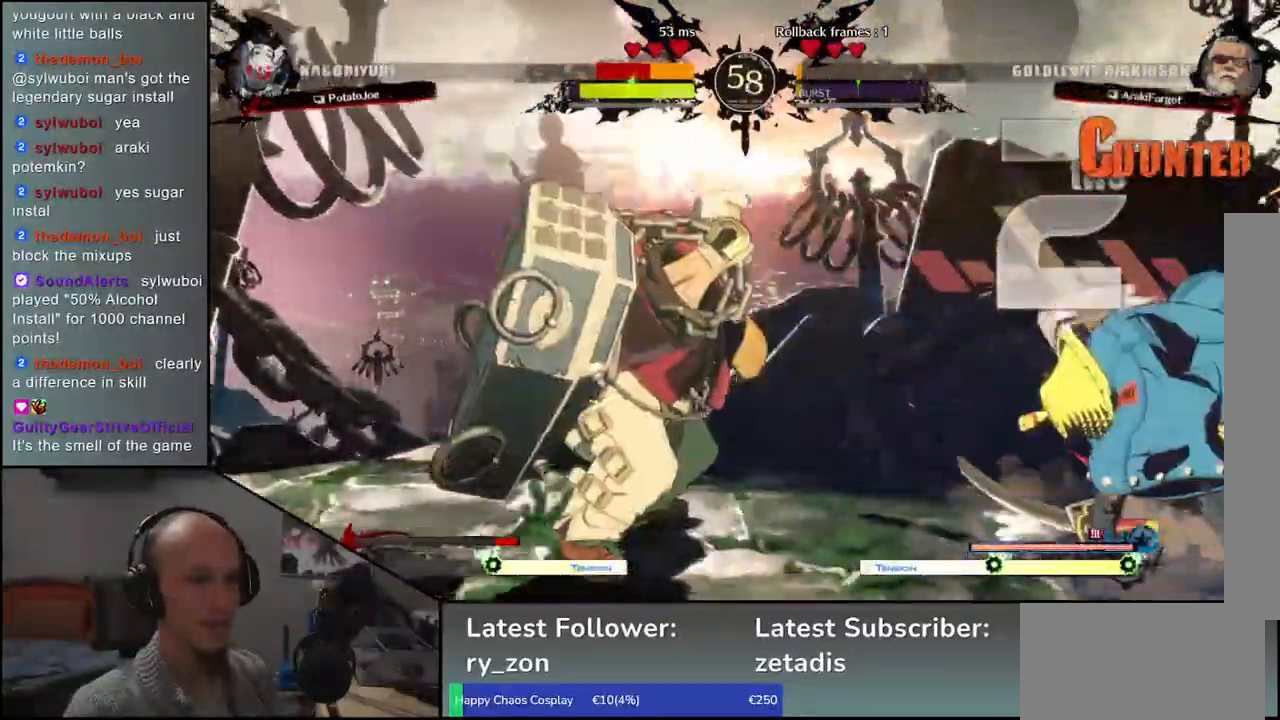
{"buttons": [], "left_stick": "right", "events": []}
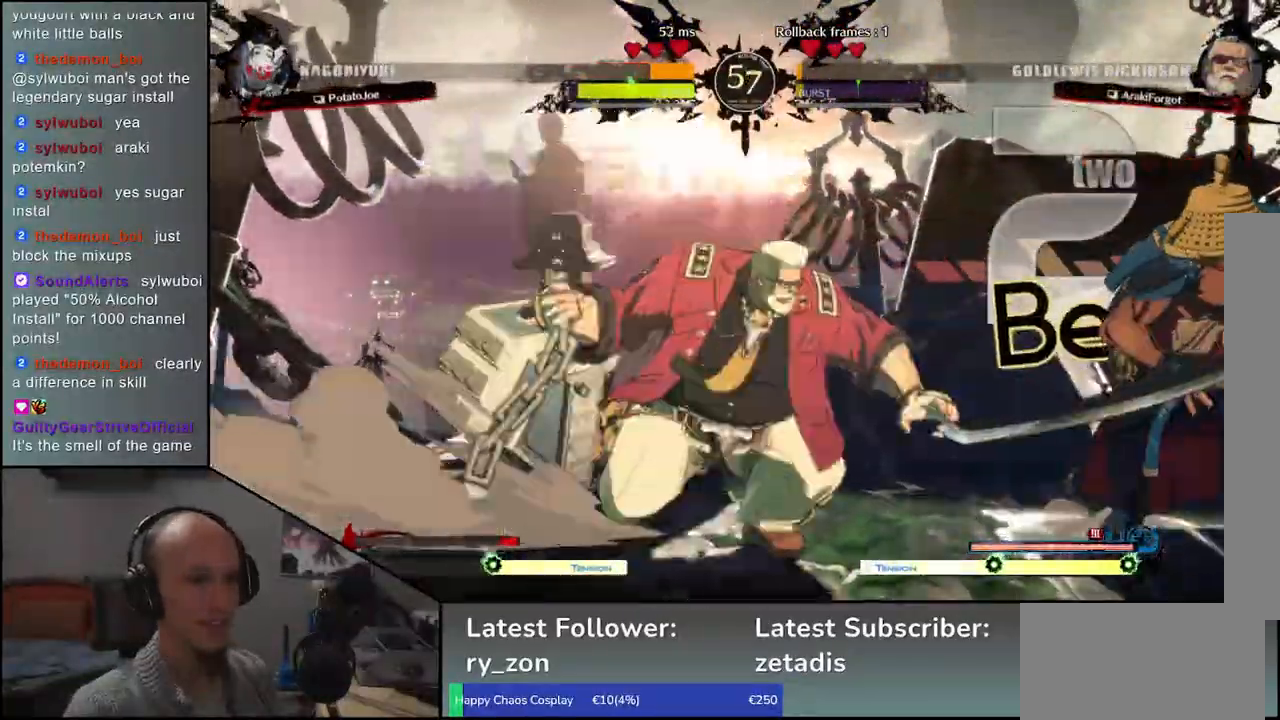
{"buttons": [], "left_stick": "right", "events": [[33, "left_stick", "left"], [83, "TRIANGLE", "down"], [150, "TRIANGLE", "up"], [350, "left_stick", "center"], [467, "left_stick", "right"]]}
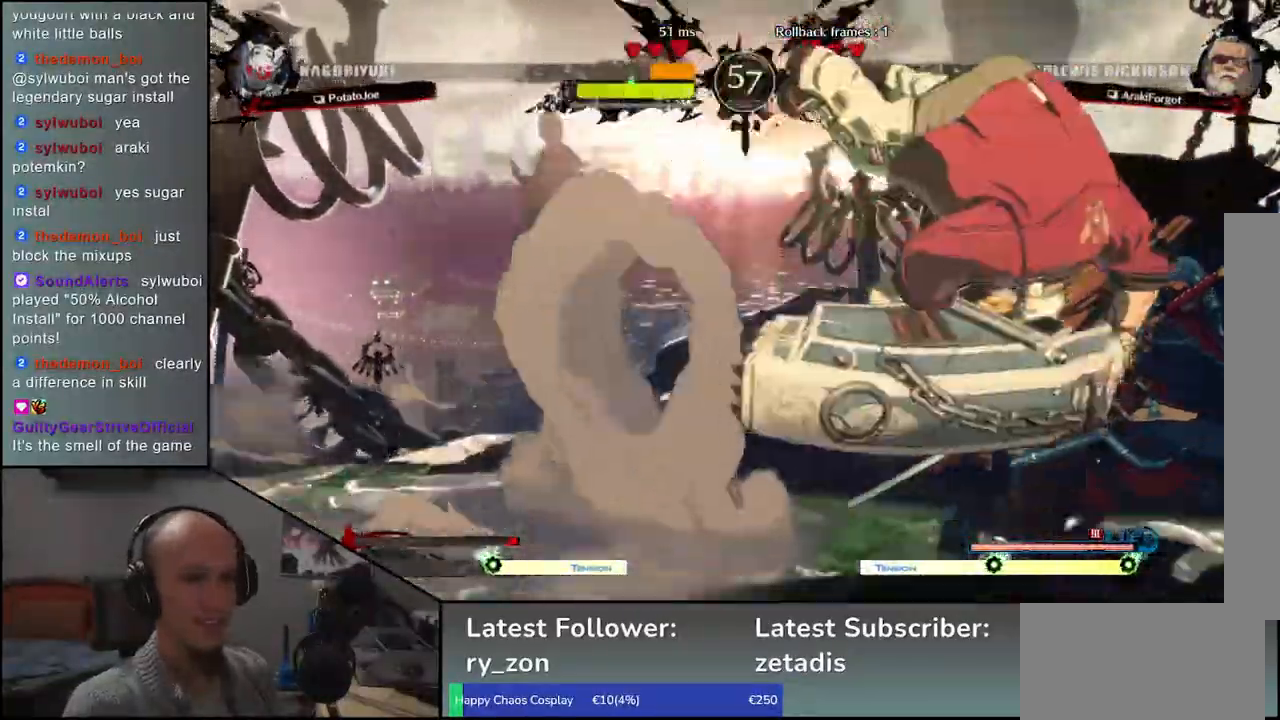
{"buttons": [], "left_stick": "right", "events": []}
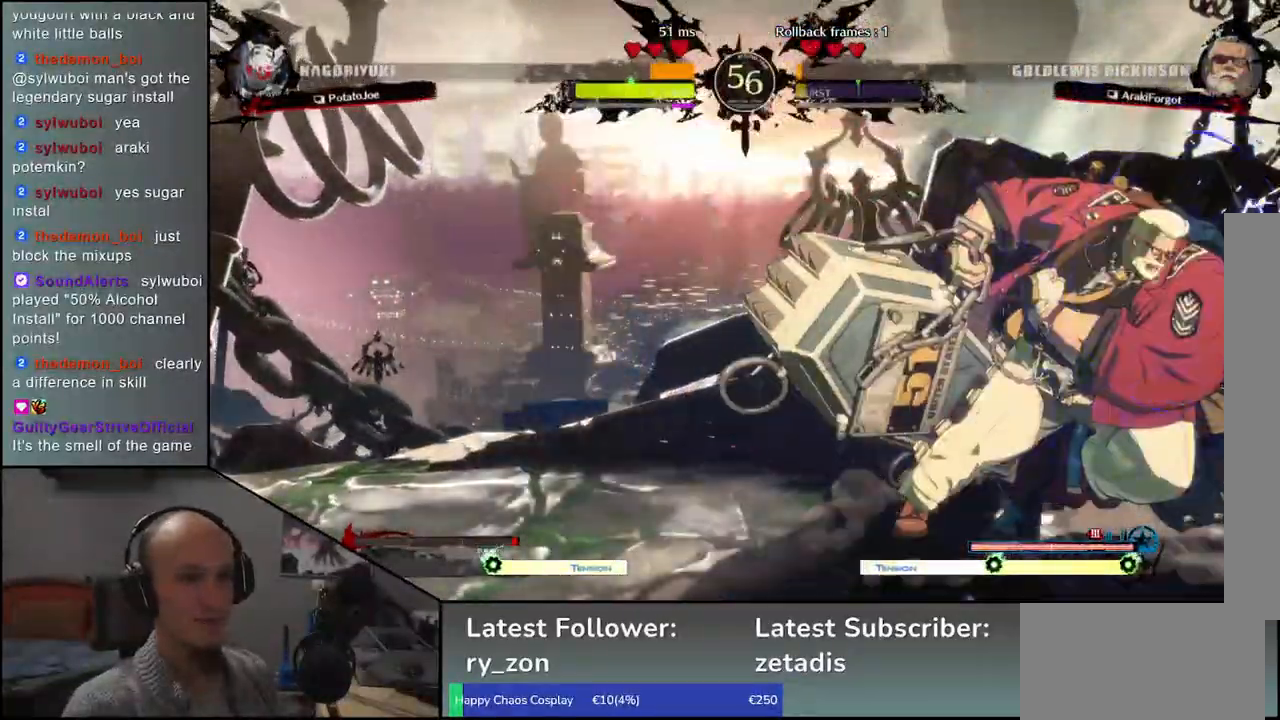
{"buttons": [], "left_stick": "right", "events": [[150, "CIRCLE", "down"], [150, "L1", "down"], [150, "R1", "down"], [150, "TRIANGLE", "down"], [300, "CIRCLE", "up"], [300, "L1", "up"], [300, "R1", "up"], [300, "TRIANGLE", "up"]]}
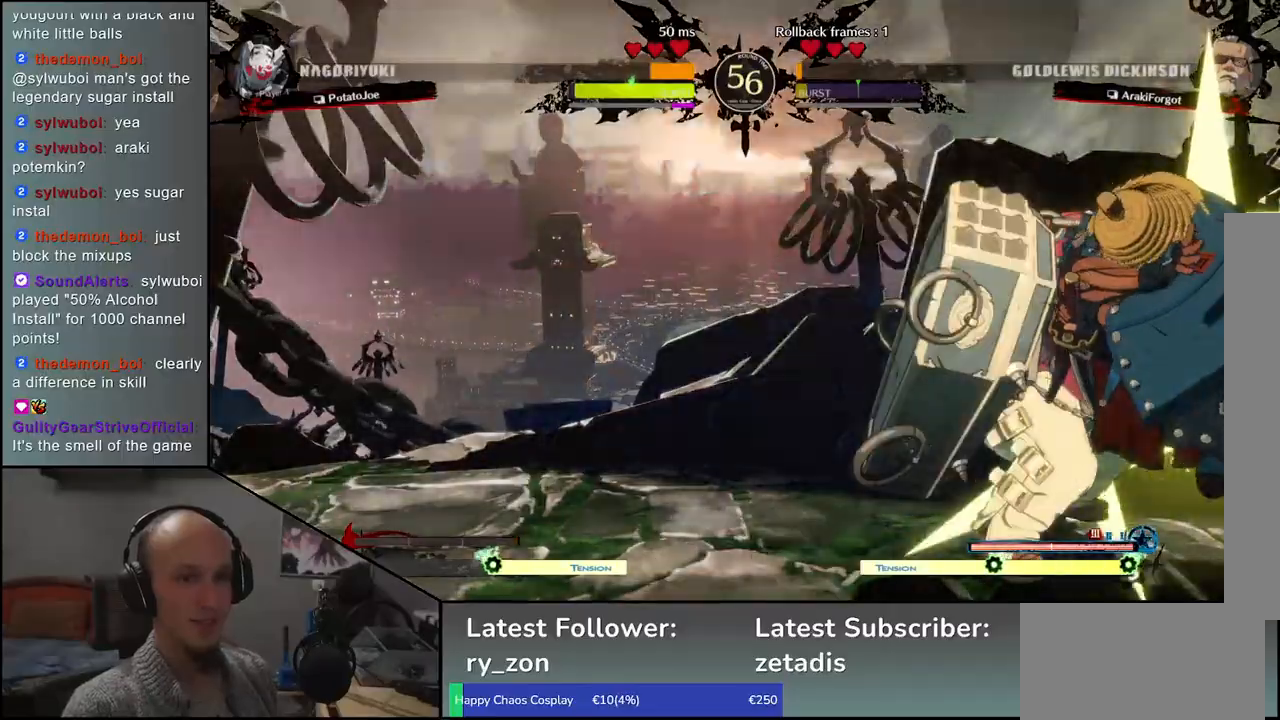
{"buttons": ["R1"], "left_stick": "down", "events": [[100, "R1", "down"], [117, "left_stick", "down-right"], [167, "R1", "up"], [217, "left_stick", "down"], [283, "R1", "down"], [350, "R1", "up"], [467, "R1", "down"]]}
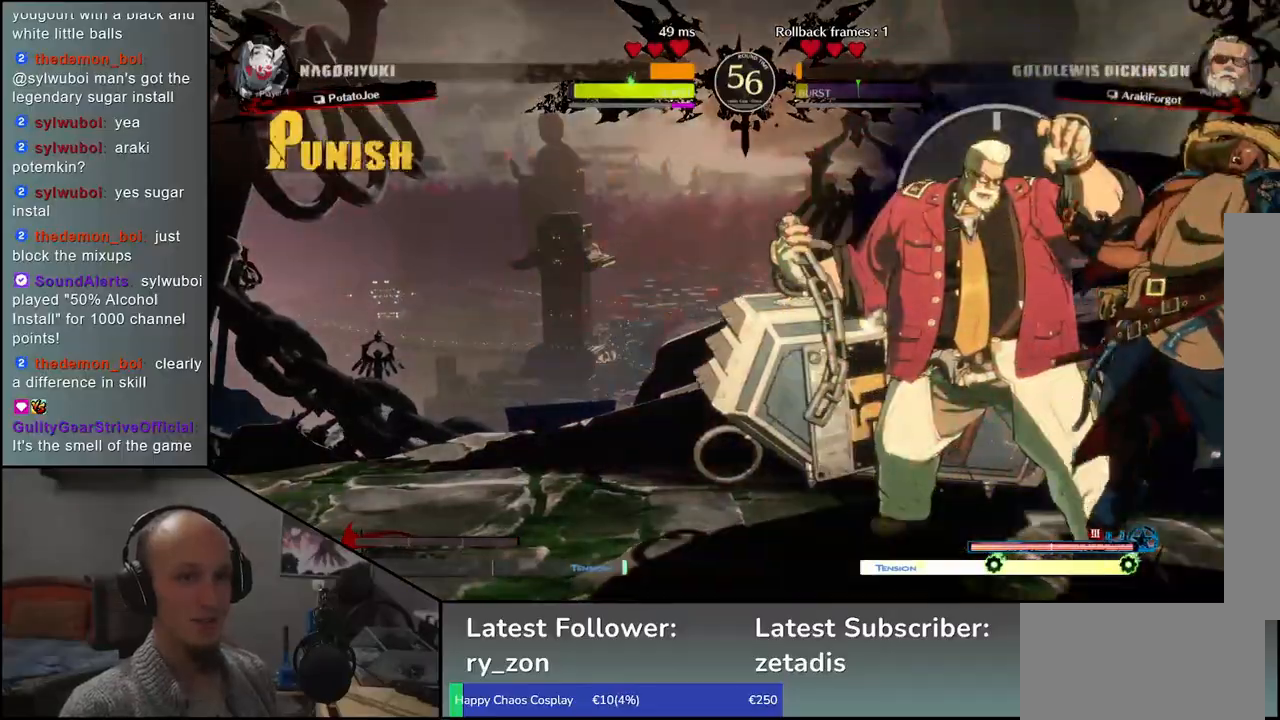
{"buttons": ["R1"], "left_stick": "down", "events": [[17, "R1", "up"], [117, "R1", "down"], [200, "R1", "up"], [300, "R1", "down"], [383, "R1", "up"], [467, "R1", "down"]]}
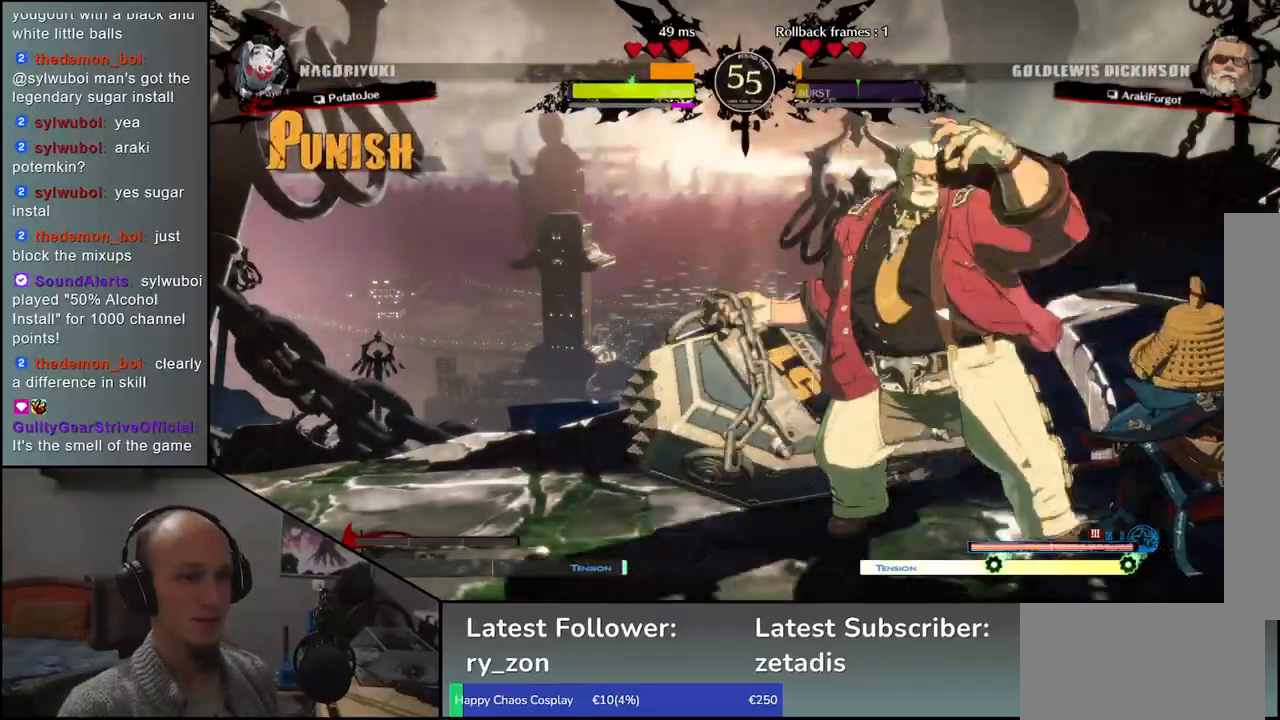
{"buttons": [], "left_stick": "left", "events": [[50, "R1", "up"], [200, "left_stick", "down-left"], [350, "left_stick", "down-right"], [383, "L1", "down"], [483, "L1", "up"], [483, "left_stick", "left"]]}
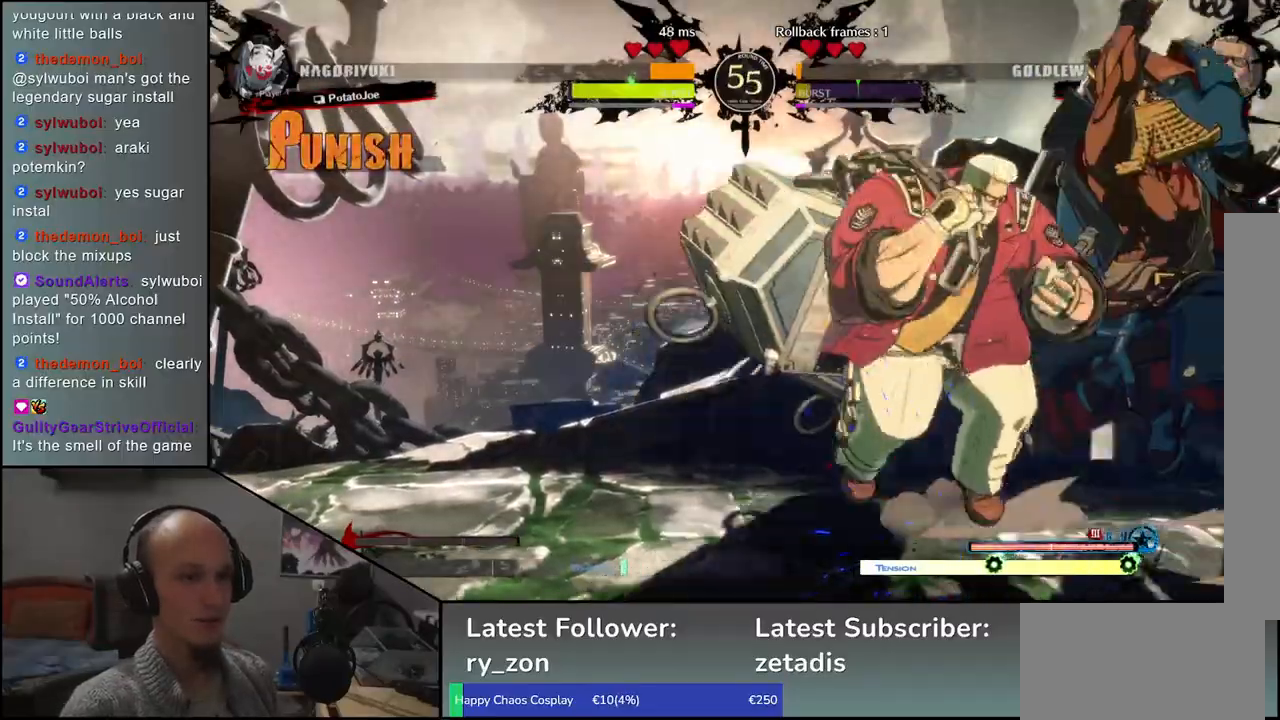
{"buttons": [], "left_stick": "left", "events": [[83, "L1", "down"], [100, "left_stick", "down"], [167, "L1", "up"], [200, "left_stick", "left"], [300, "L1", "down"], [300, "left_stick", "down"], [400, "L1", "up"], [417, "left_stick", "left"]]}
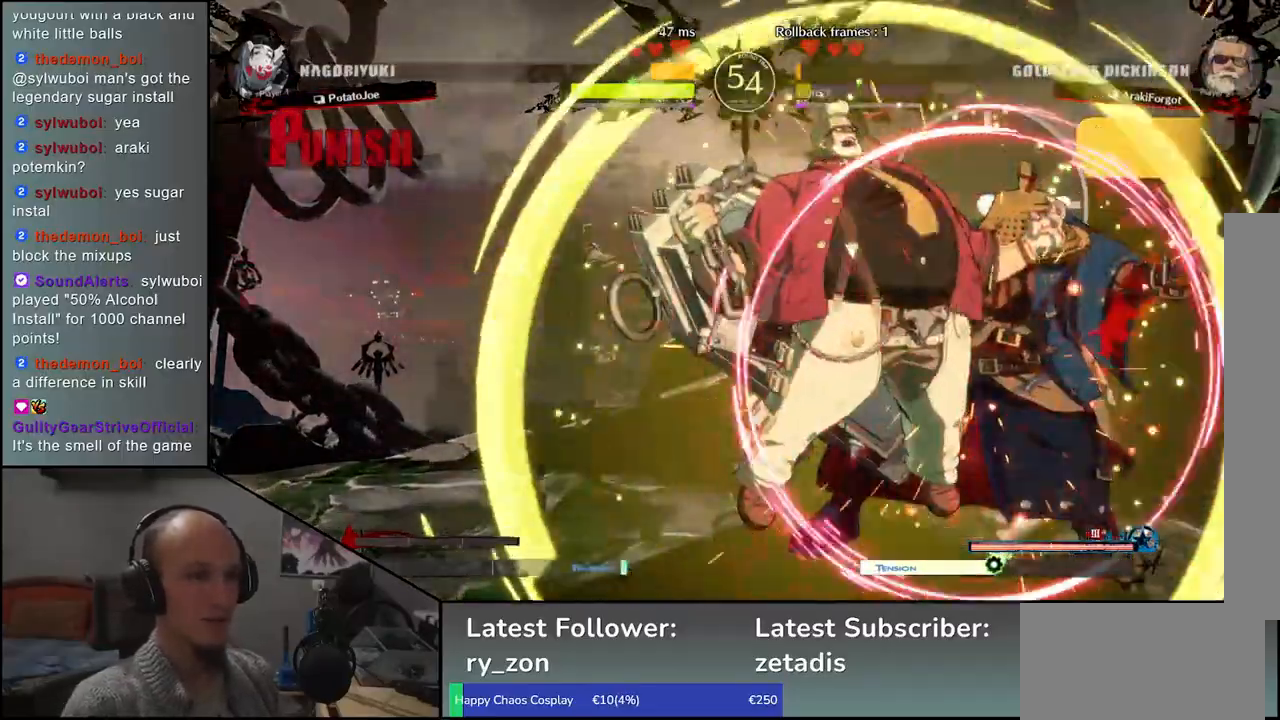
{"buttons": ["L1"], "left_stick": "down", "events": [[17, "L1", "down"], [50, "left_stick", "down"], [133, "L1", "up"], [150, "left_stick", "left"], [250, "L1", "down"], [300, "left_stick", "down"], [350, "L1", "up"], [383, "left_stick", "left"], [483, "L1", "down"], [500, "left_stick", "down"]]}
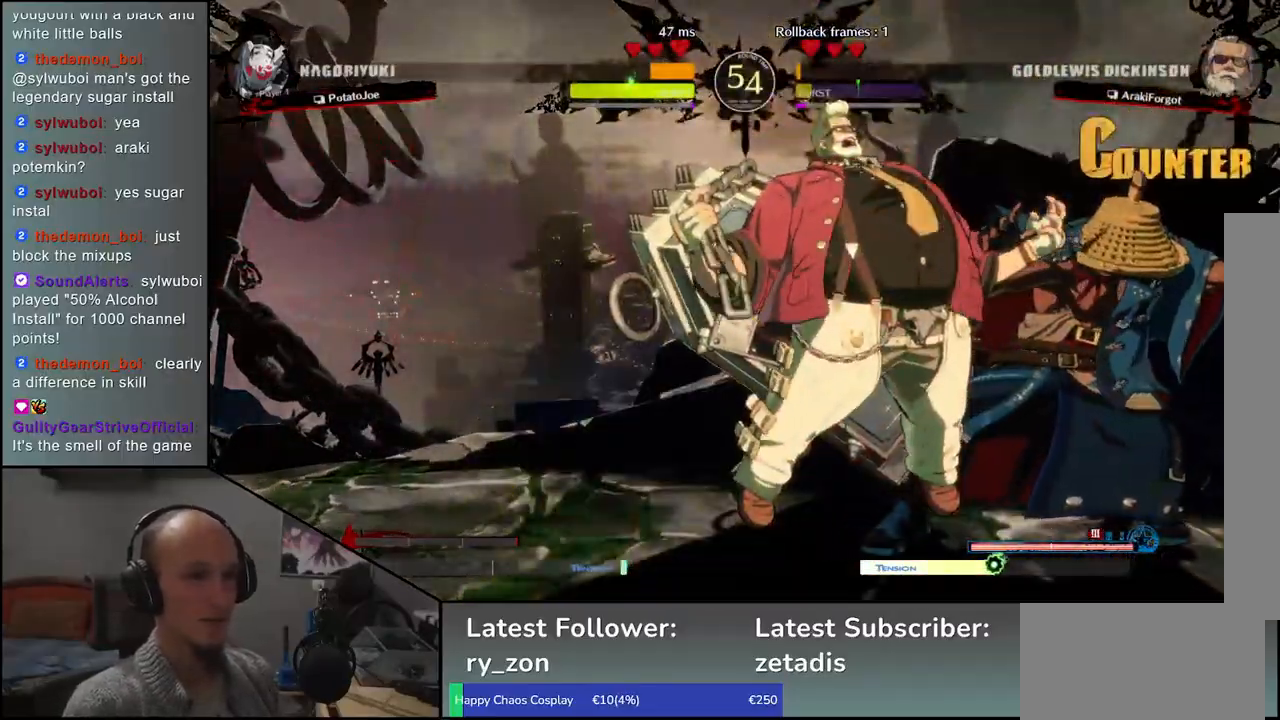
{"buttons": [], "left_stick": "down", "events": [[67, "L1", "up"], [100, "left_stick", "left"], [200, "L1", "down"], [217, "left_stick", "down"], [300, "L1", "up"], [317, "left_stick", "left"], [400, "L1", "down"], [417, "left_stick", "down"], [483, "L1", "up"]]}
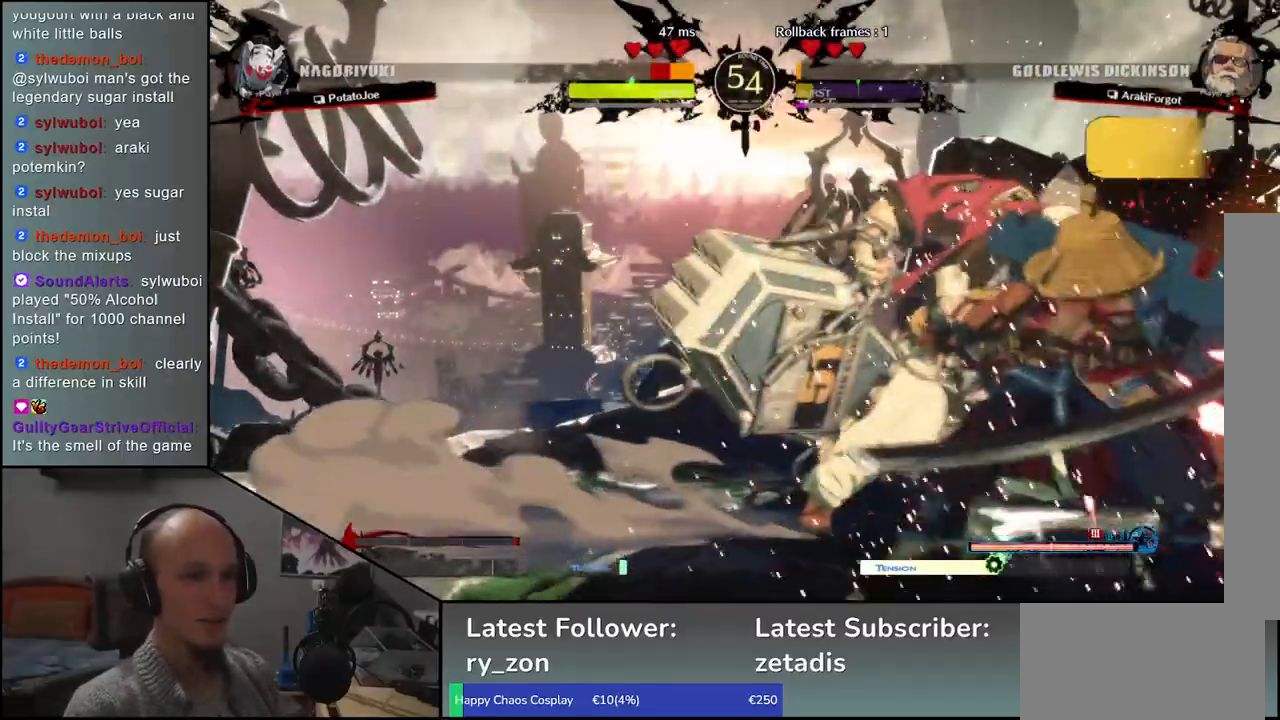
{"buttons": [], "left_stick": "right", "events": [[33, "left_stick", "left"], [83, "L1", "down"], [217, "L1", "up"], [217, "left_stick", "down"], [300, "left_stick", "left"], [433, "left_stick", "right"]]}
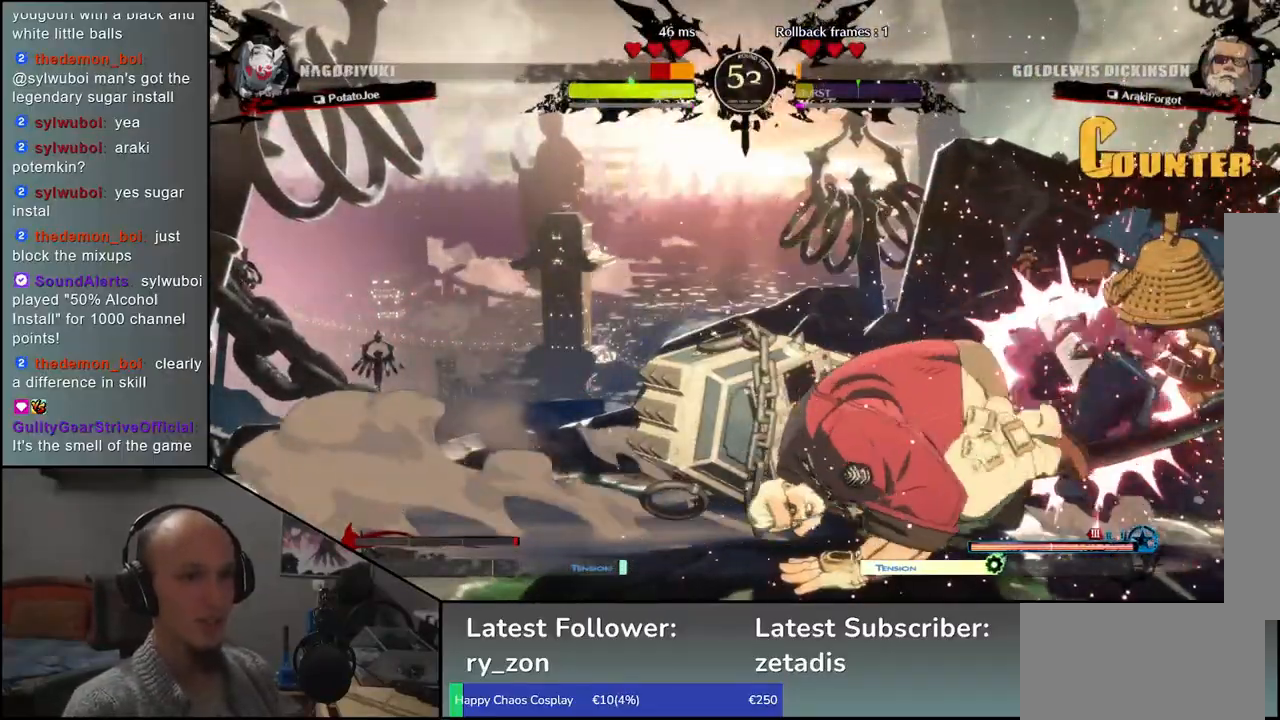
{"buttons": [], "left_stick": "right", "events": []}
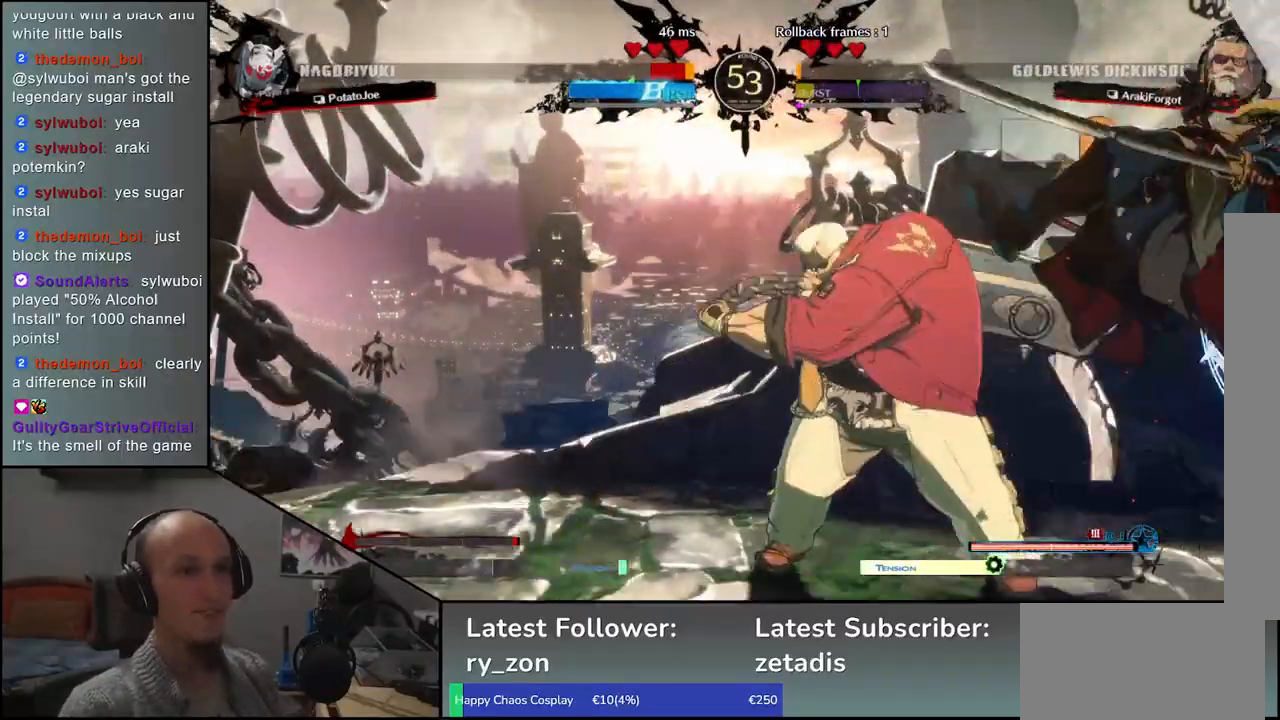
{"buttons": [], "left_stick": "right", "events": []}
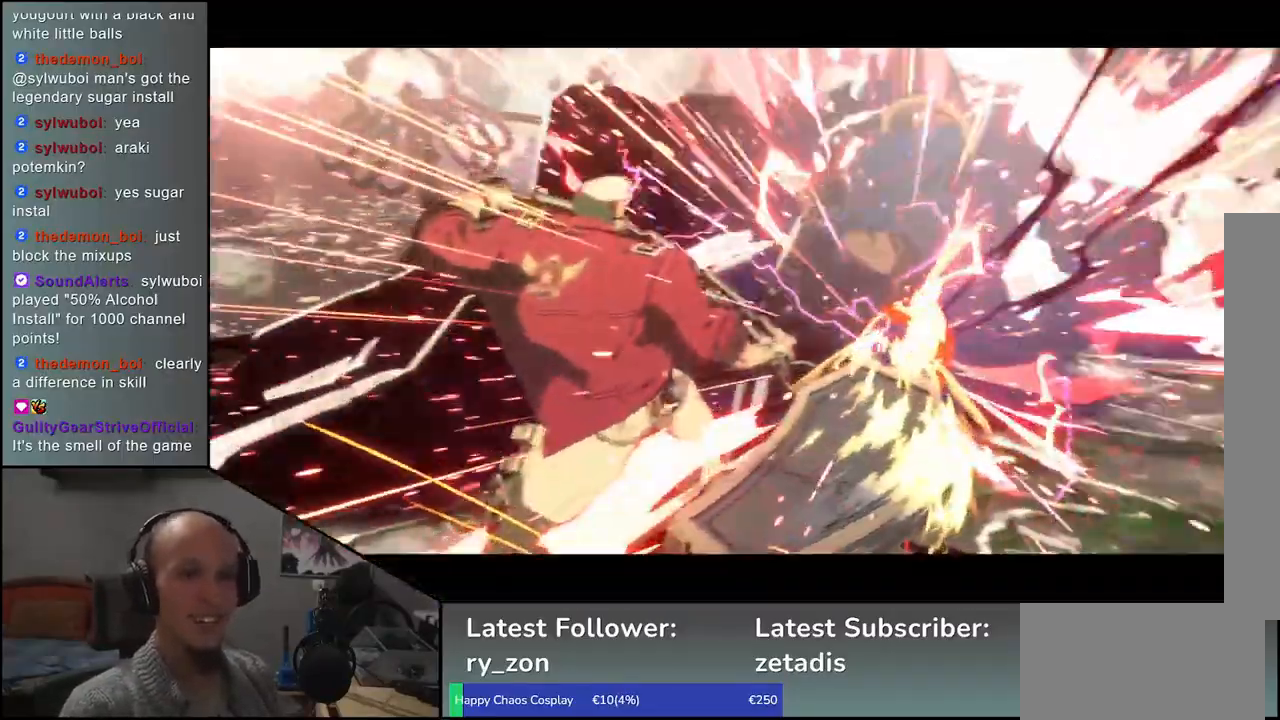
{"buttons": [], "left_stick": "center", "events": [[100, "SQUARE", "down"], [133, "SQUARE", "up"], [450, "left_stick", "center"]]}
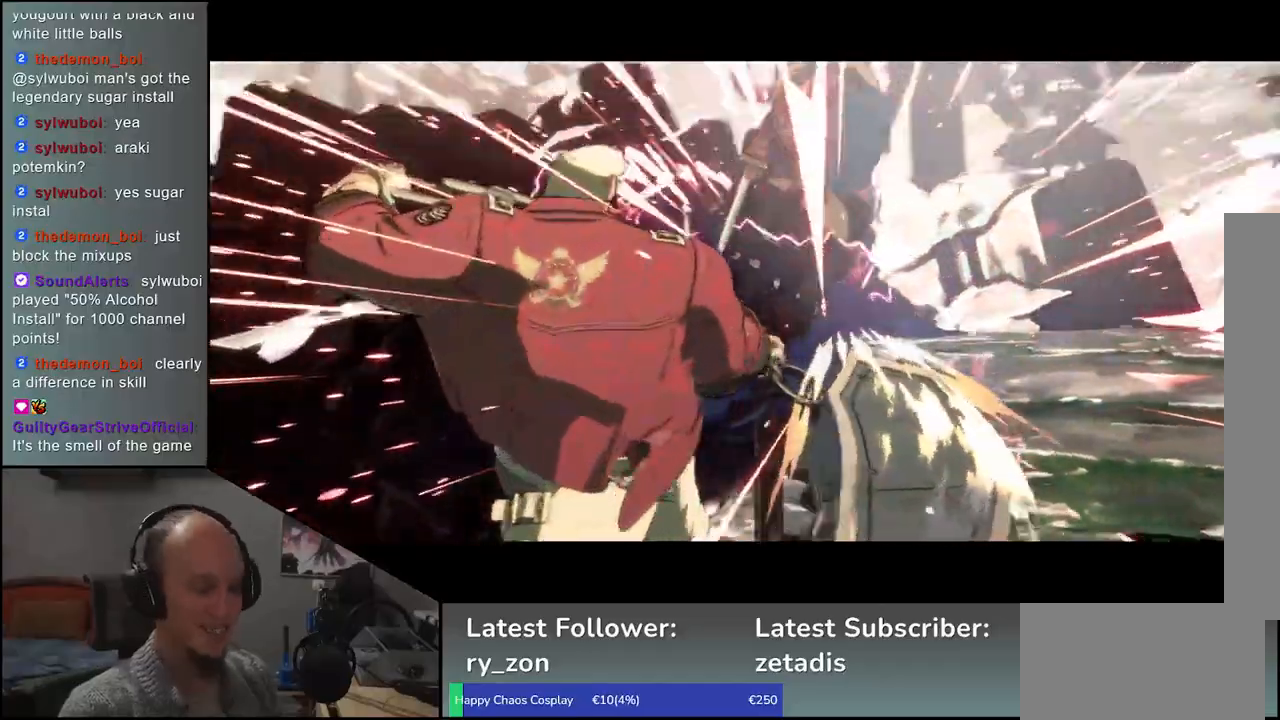
{"buttons": [], "left_stick": "center", "events": []}
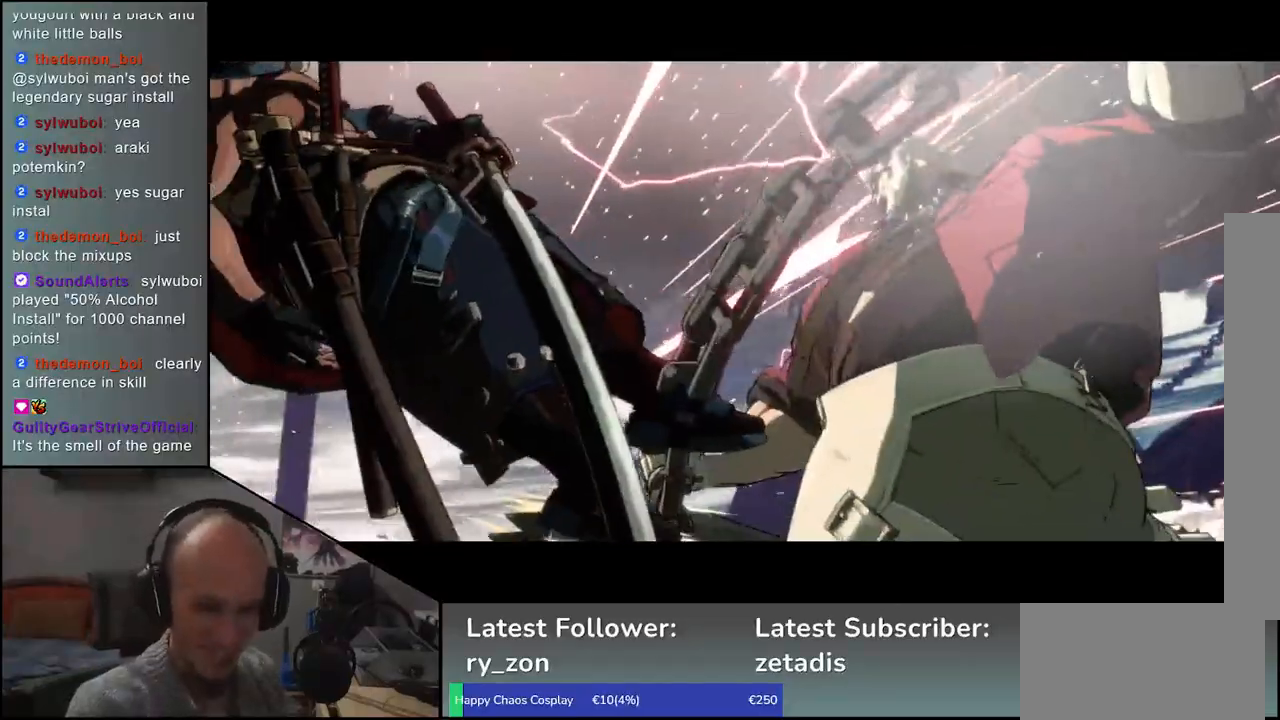
{"buttons": [], "left_stick": "center", "events": []}
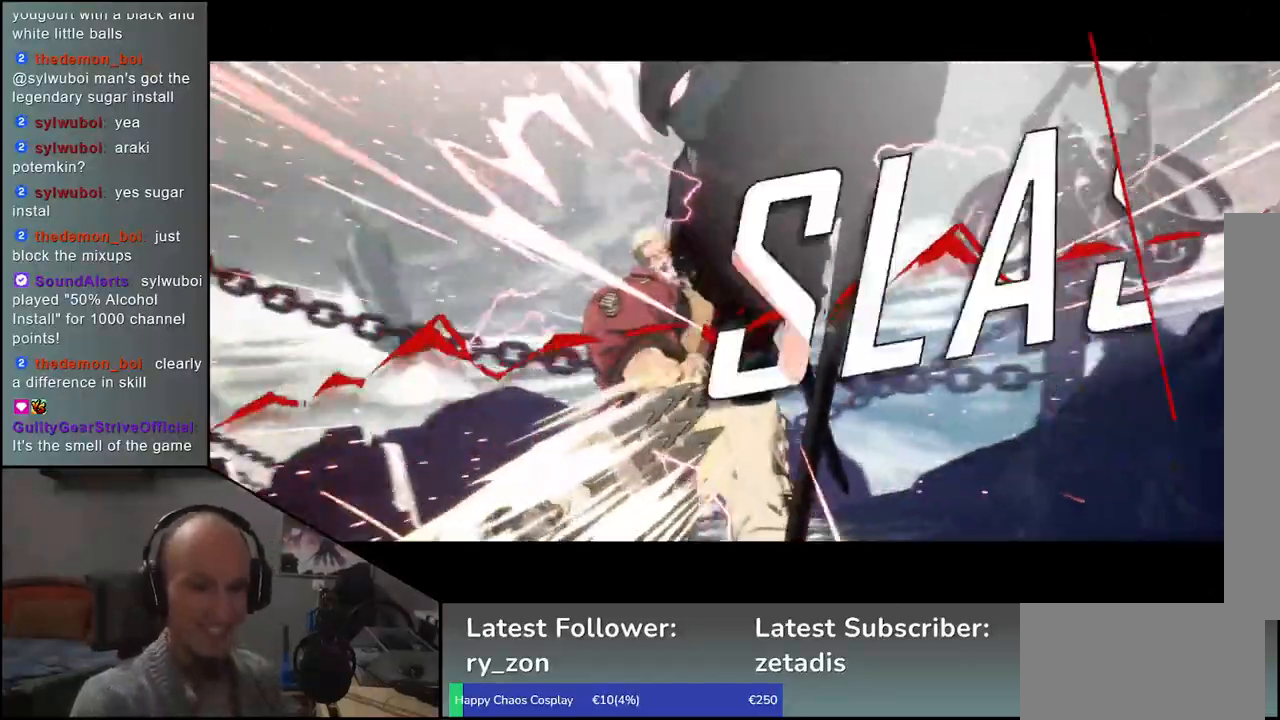
{"buttons": [], "left_stick": "center", "events": []}